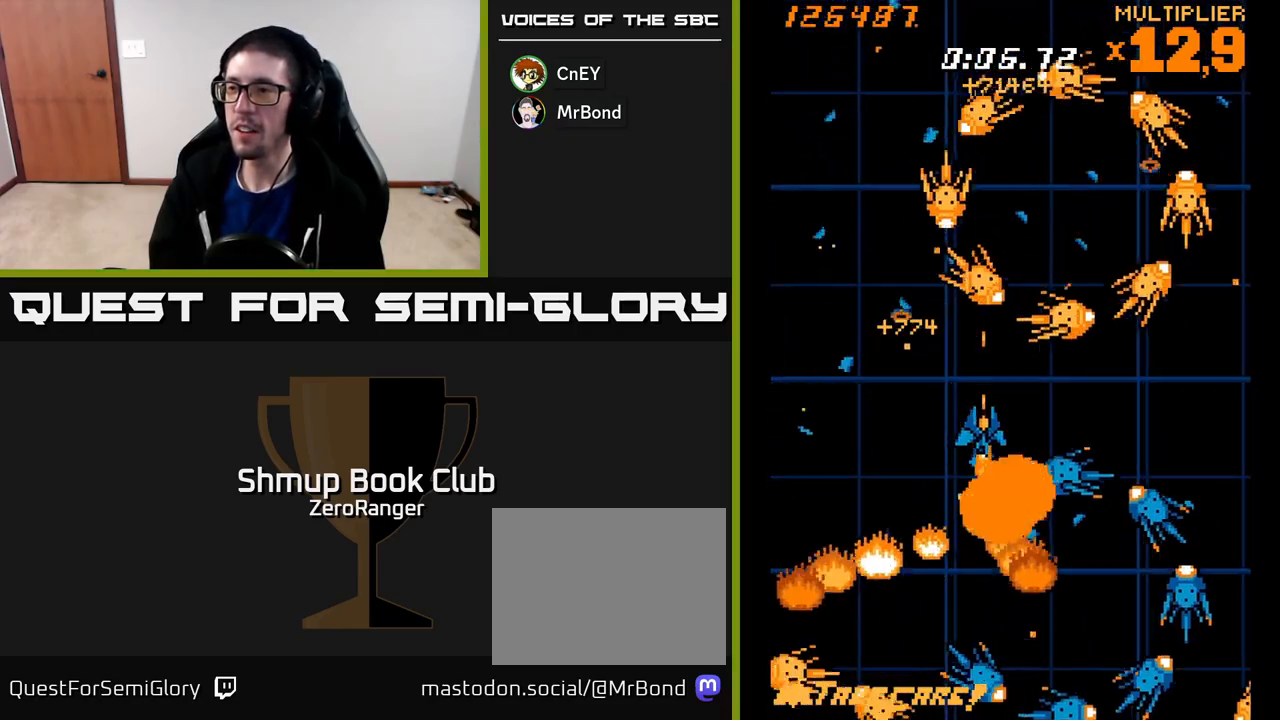
Gameplay with a controller (Xbox layout); each line is a JSON object with the inputs held at the frame after it. "events" lists button and stick changes between this image and that frame as [ms after this image, input, new state], when the widget could be followed in between. Not read: right_stick.
{"buttons": ["X"], "left_stick": "center"}
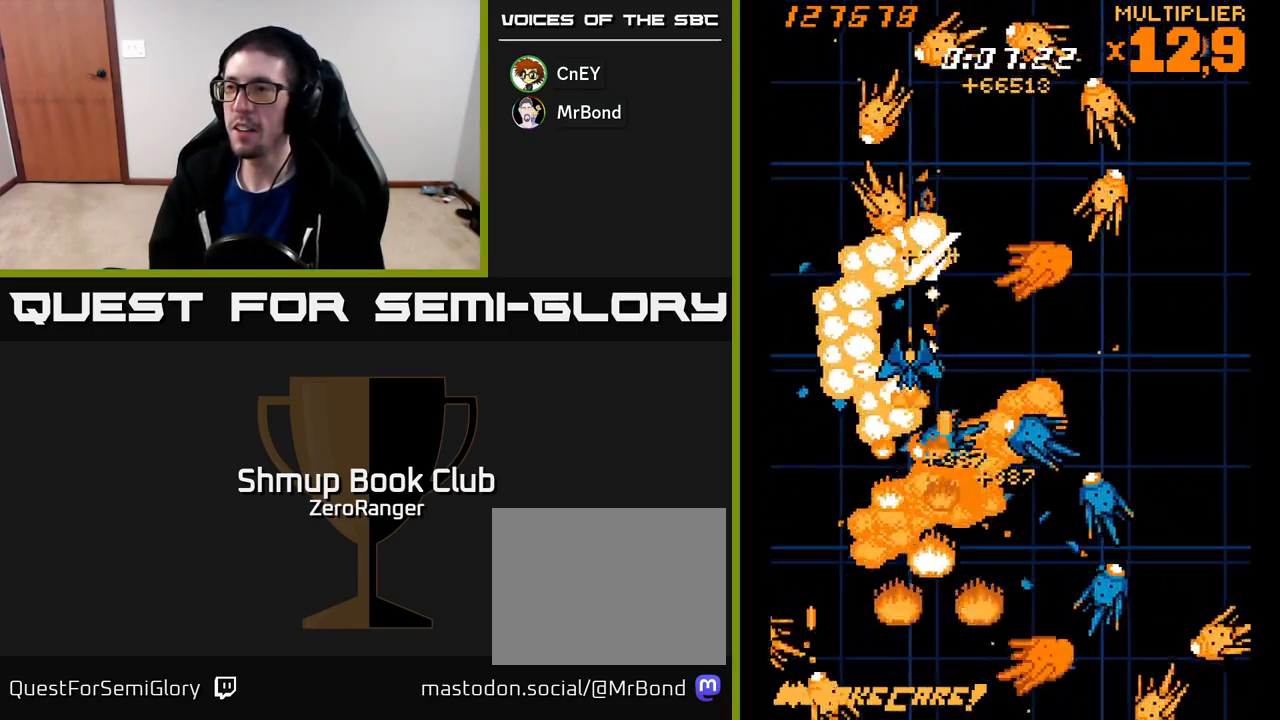
{"buttons": ["X"], "left_stick": "center", "events": [[167, "DPAD_LEFT", "down"], [183, "DPAD_UP", "down"], [250, "DPAD_UP", "up"], [267, "DPAD_LEFT", "up"]]}
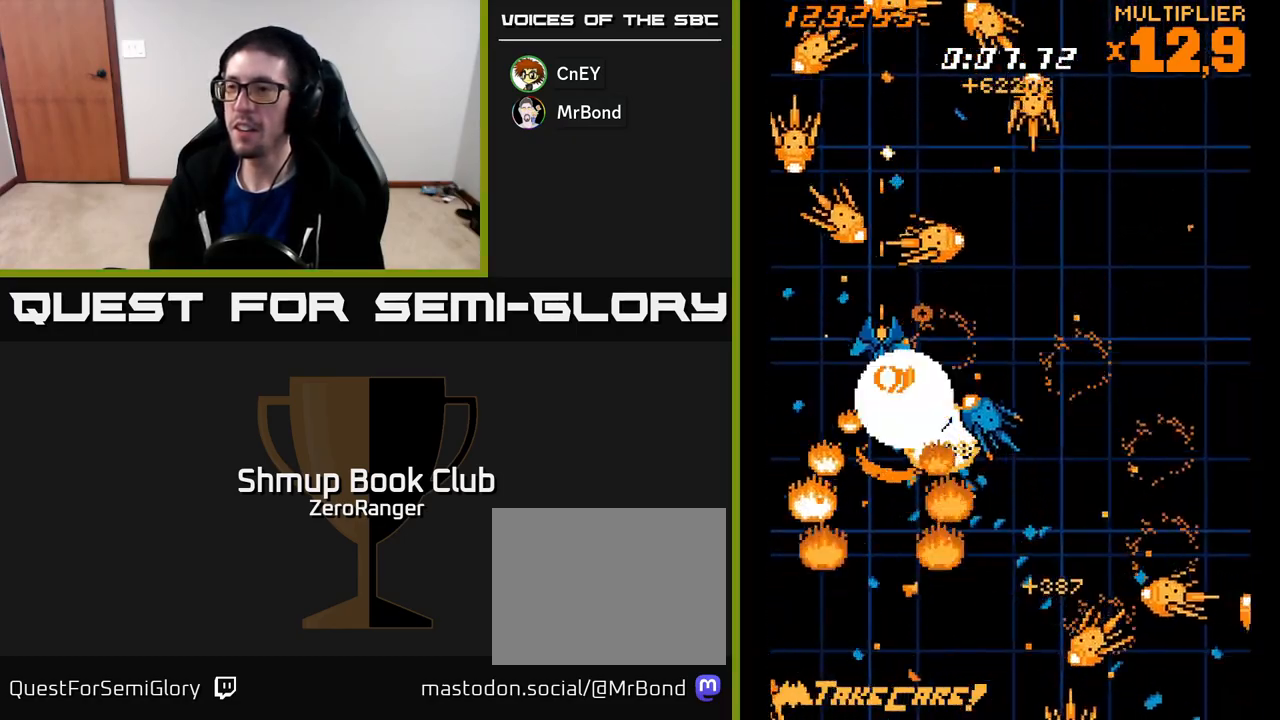
{"buttons": ["A"], "left_stick": "center", "events": [[83, "DPAD_UP", "down"], [150, "DPAD_UP", "up"], [267, "A", "down"], [300, "DPAD_LEFT", "down"], [317, "X", "up"], [417, "DPAD_LEFT", "up"]]}
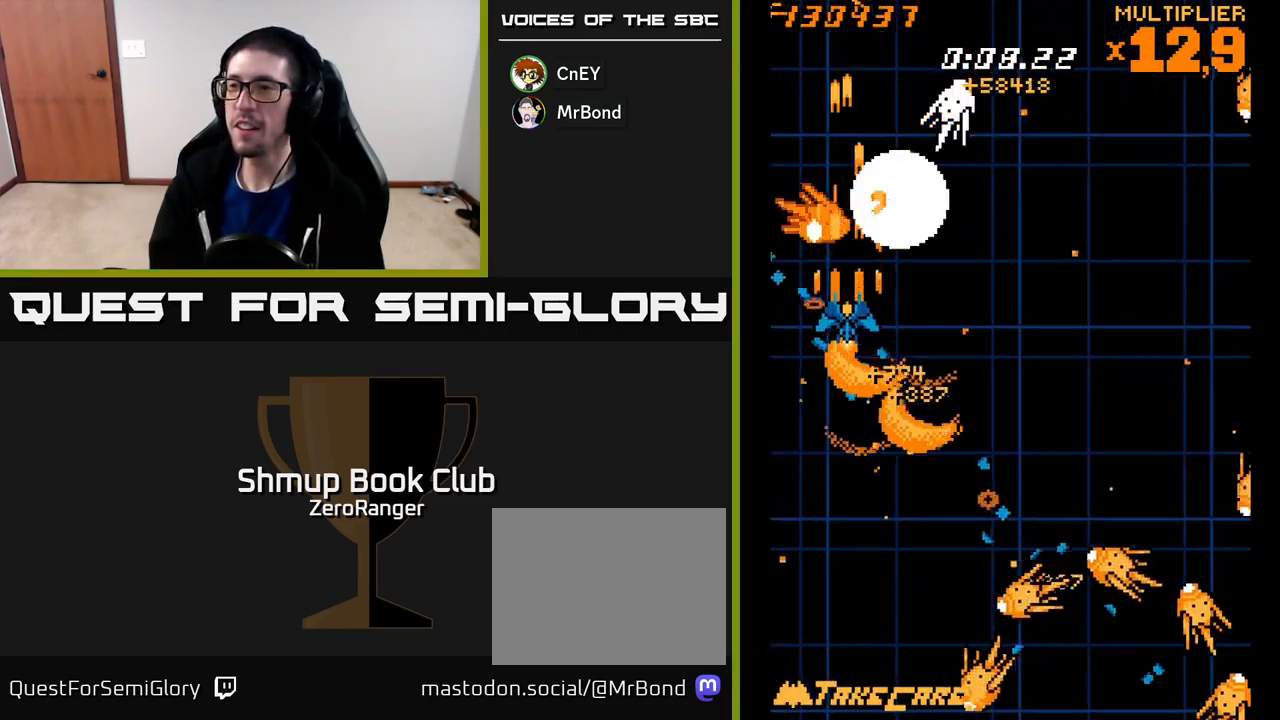
{"buttons": ["A"], "left_stick": "center", "events": [[67, "DPAD_LEFT", "down"], [133, "DPAD_LEFT", "up"], [367, "DPAD_LEFT", "down"], [450, "DPAD_LEFT", "up"]]}
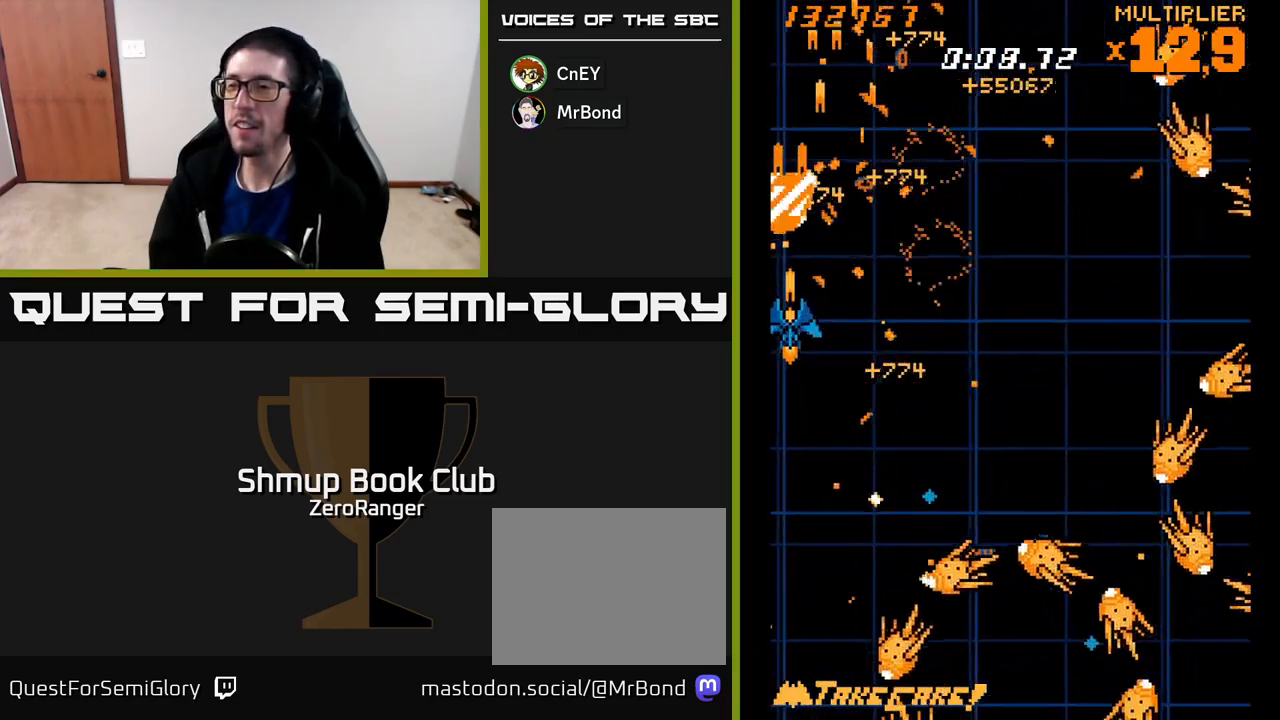
{"buttons": ["A", "DPAD_DOWN"], "left_stick": "center", "events": [[33, "DPAD_DOWN", "down"], [100, "DPAD_RIGHT", "down"], [150, "DPAD_RIGHT", "up"]]}
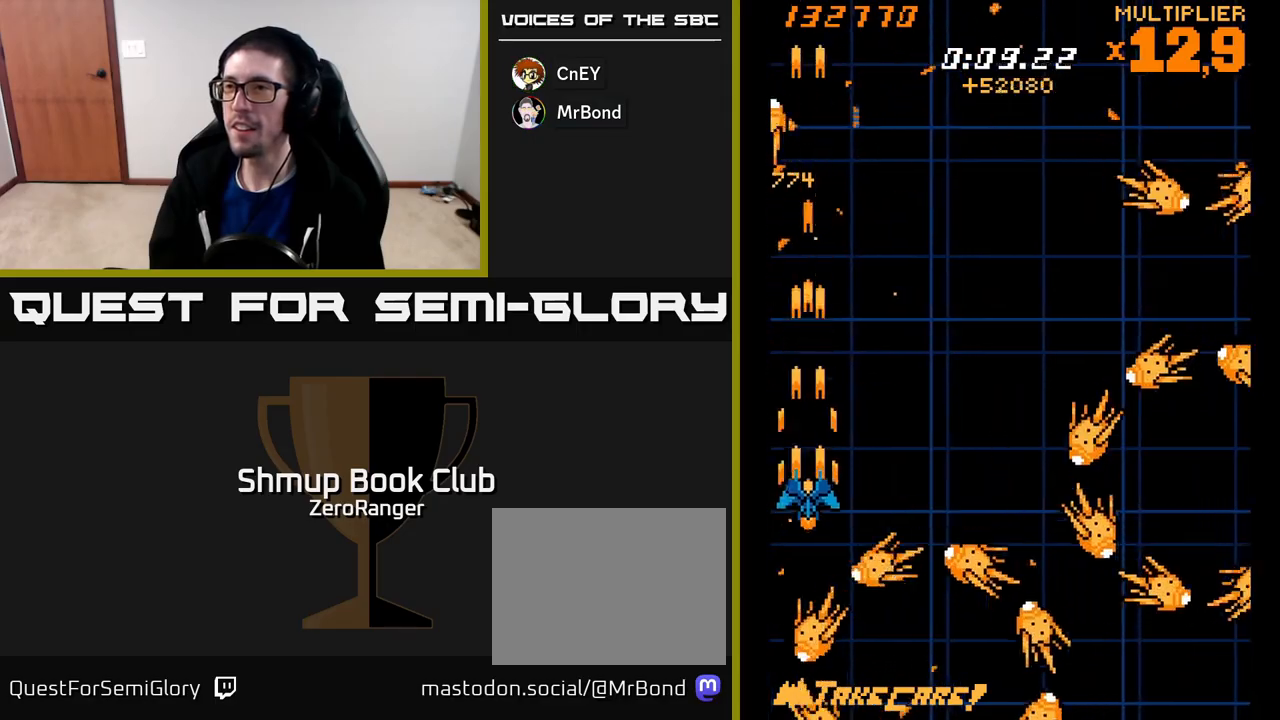
{"buttons": ["X", "DPAD_RIGHT"], "left_stick": "center", "events": [[100, "DPAD_DOWN", "up"], [100, "X", "down"], [117, "DPAD_UP", "down"], [150, "A", "up"], [267, "DPAD_UP", "up"], [450, "DPAD_RIGHT", "down"]]}
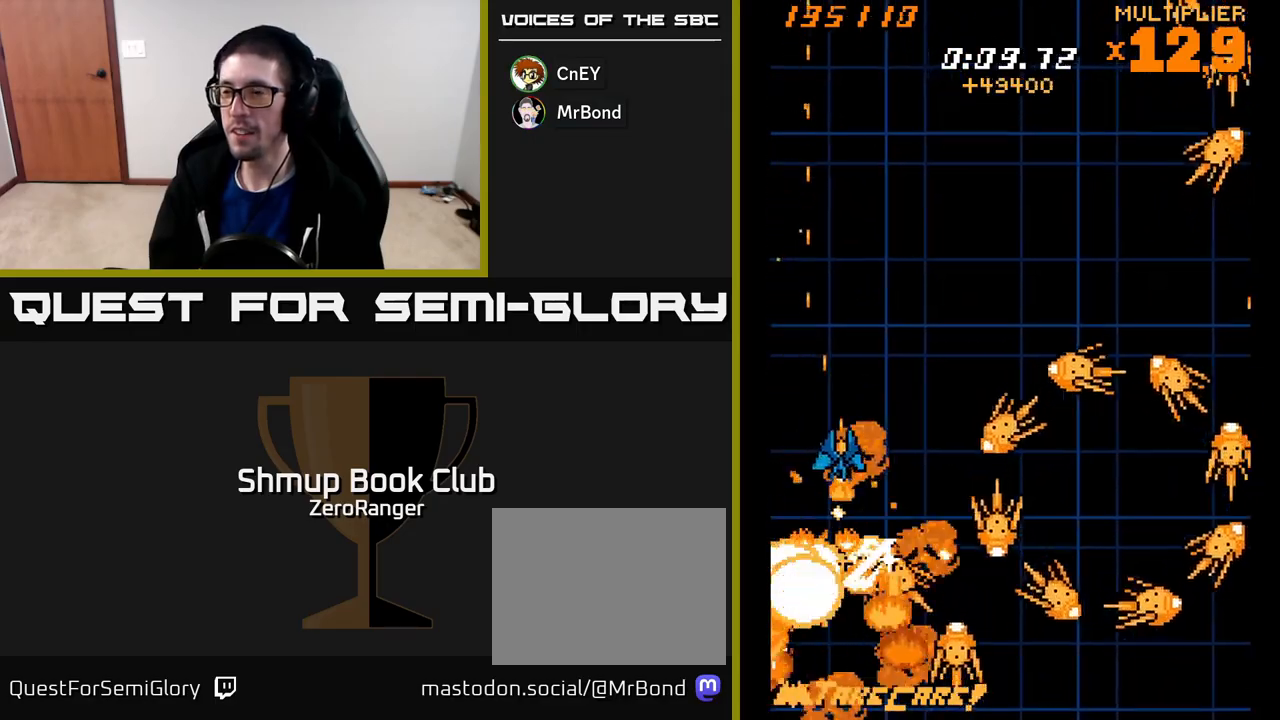
{"buttons": ["X", "DPAD_LEFT"], "left_stick": "center", "events": [[50, "DPAD_RIGHT", "up"], [433, "DPAD_DOWN", "down"], [500, "DPAD_DOWN", "up"], [500, "DPAD_LEFT", "down"]]}
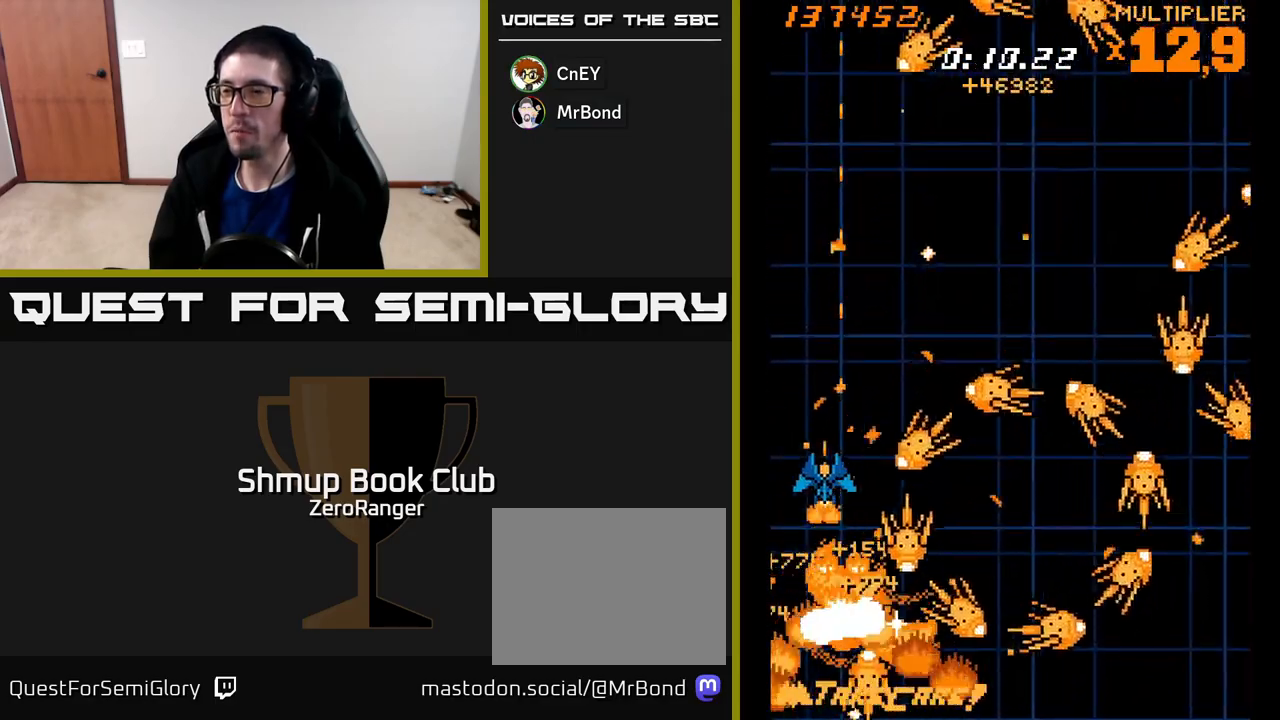
{"buttons": ["X", "DPAD_DOWN", "DPAD_RIGHT"], "left_stick": "center", "events": [[50, "DPAD_UP", "down"], [117, "DPAD_LEFT", "up"], [150, "DPAD_RIGHT", "down"], [300, "DPAD_RIGHT", "up"], [433, "DPAD_UP", "up"], [450, "DPAD_RIGHT", "down"], [500, "DPAD_DOWN", "down"]]}
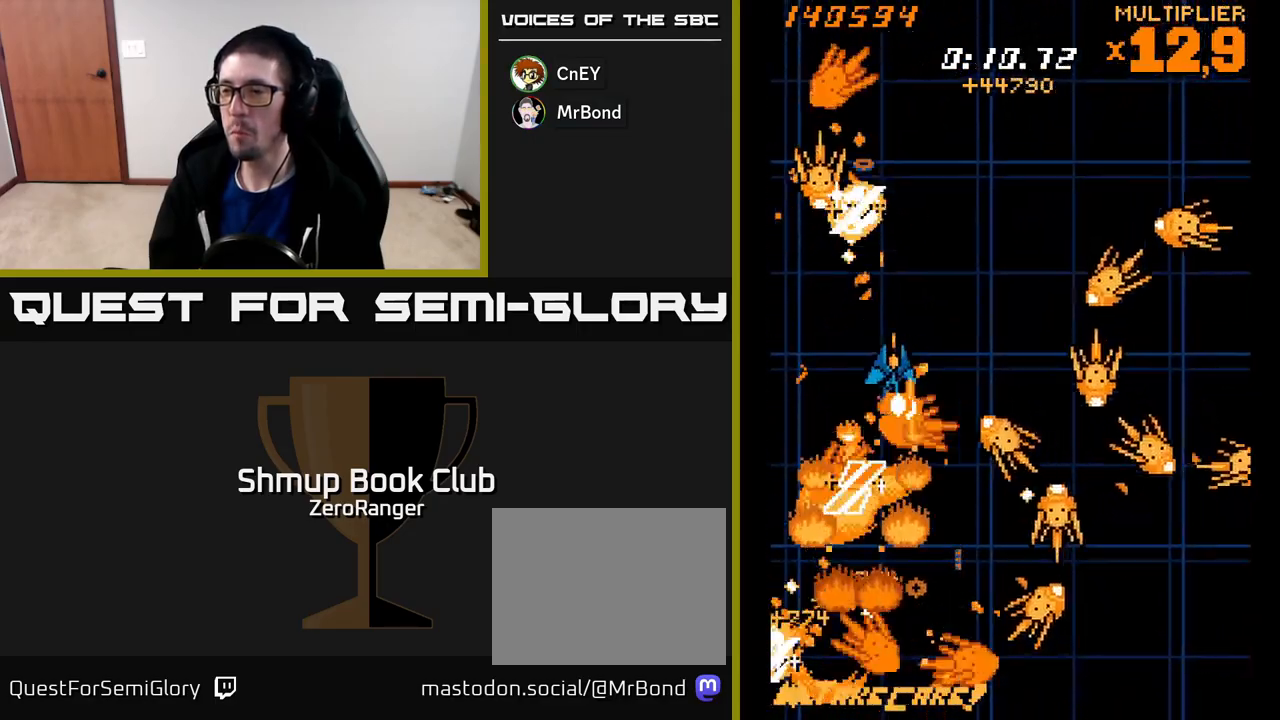
{"buttons": ["X", "DPAD_DOWN"], "left_stick": "center", "events": [[33, "DPAD_RIGHT", "up"], [100, "DPAD_DOWN", "up"], [333, "DPAD_LEFT", "down"], [433, "DPAD_DOWN", "down"], [450, "DPAD_LEFT", "up"]]}
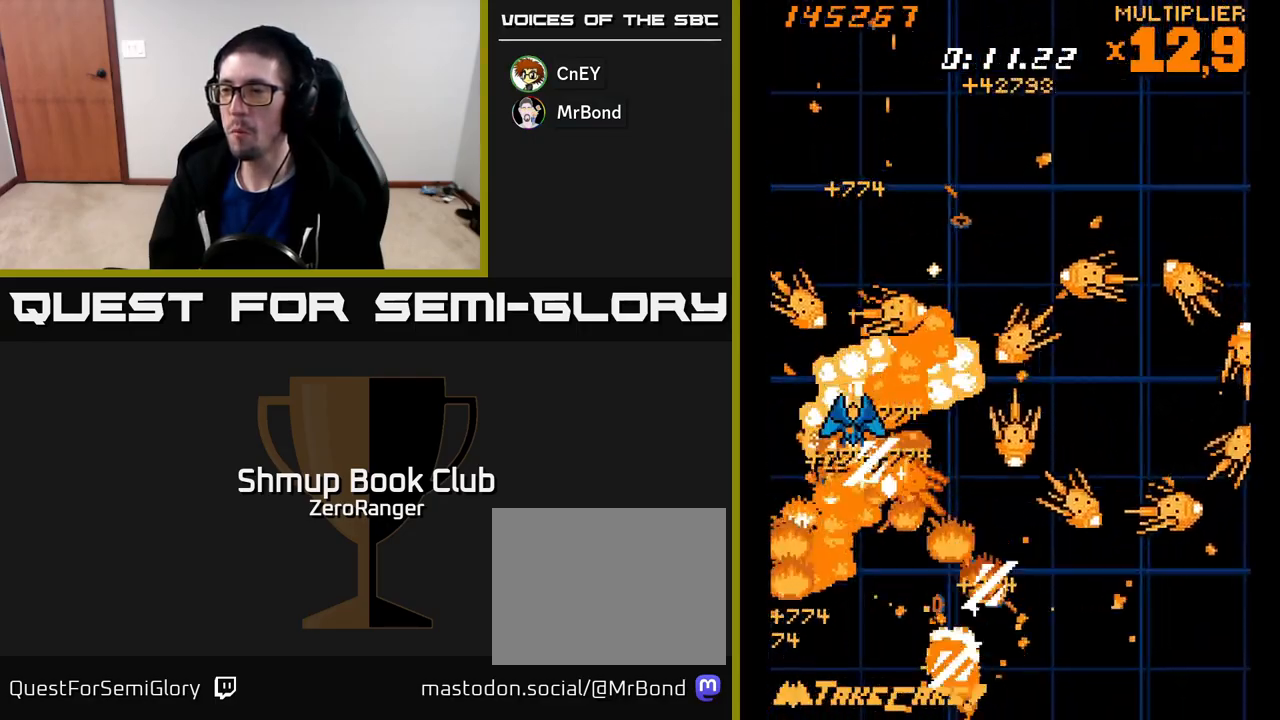
{"buttons": ["X"], "left_stick": "center", "events": [[33, "DPAD_DOWN", "up"], [83, "DPAD_LEFT", "down"], [167, "DPAD_DOWN", "down"], [183, "DPAD_LEFT", "up"], [233, "DPAD_RIGHT", "down"], [267, "DPAD_DOWN", "up"], [267, "DPAD_RIGHT", "up"], [383, "DPAD_DOWN", "down"], [483, "DPAD_DOWN", "up"]]}
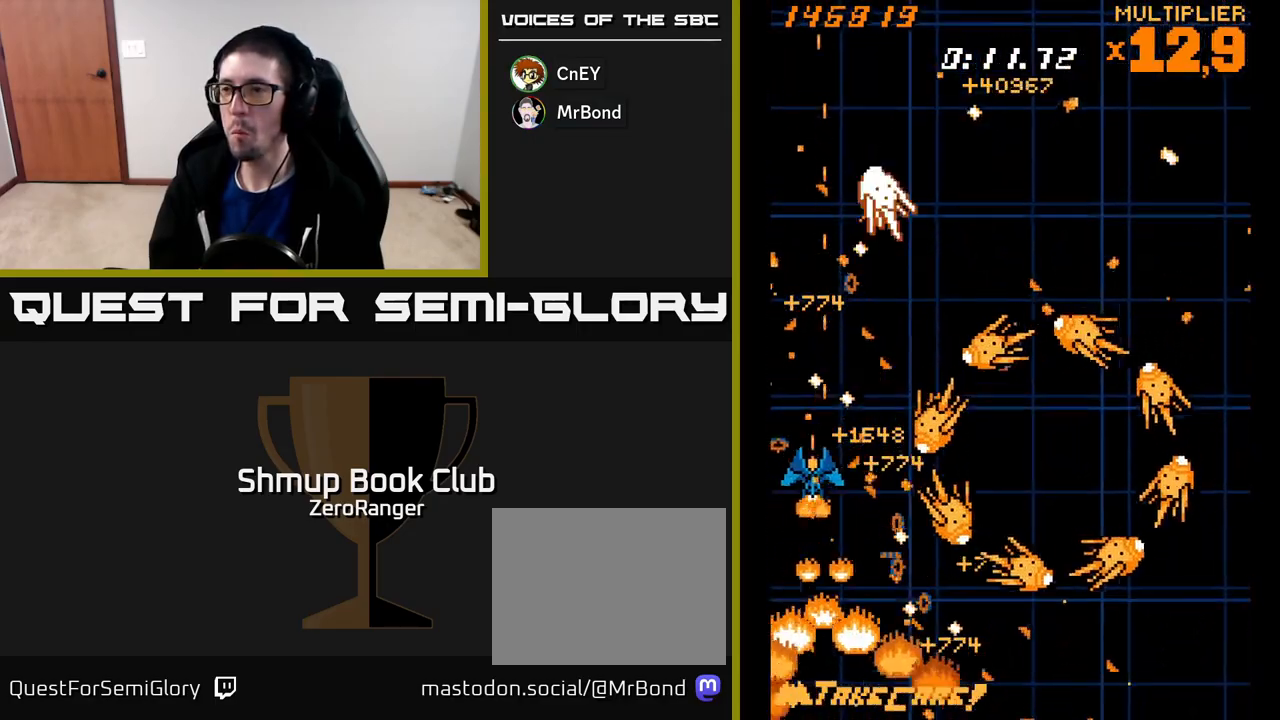
{"buttons": ["A", "X", "DPAD_RIGHT"], "left_stick": "center", "events": [[17, "DPAD_LEFT", "down"], [17, "DPAD_UP", "down"], [133, "DPAD_LEFT", "up"], [333, "DPAD_UP", "up"], [350, "DPAD_RIGHT", "down"], [450, "A", "down"]]}
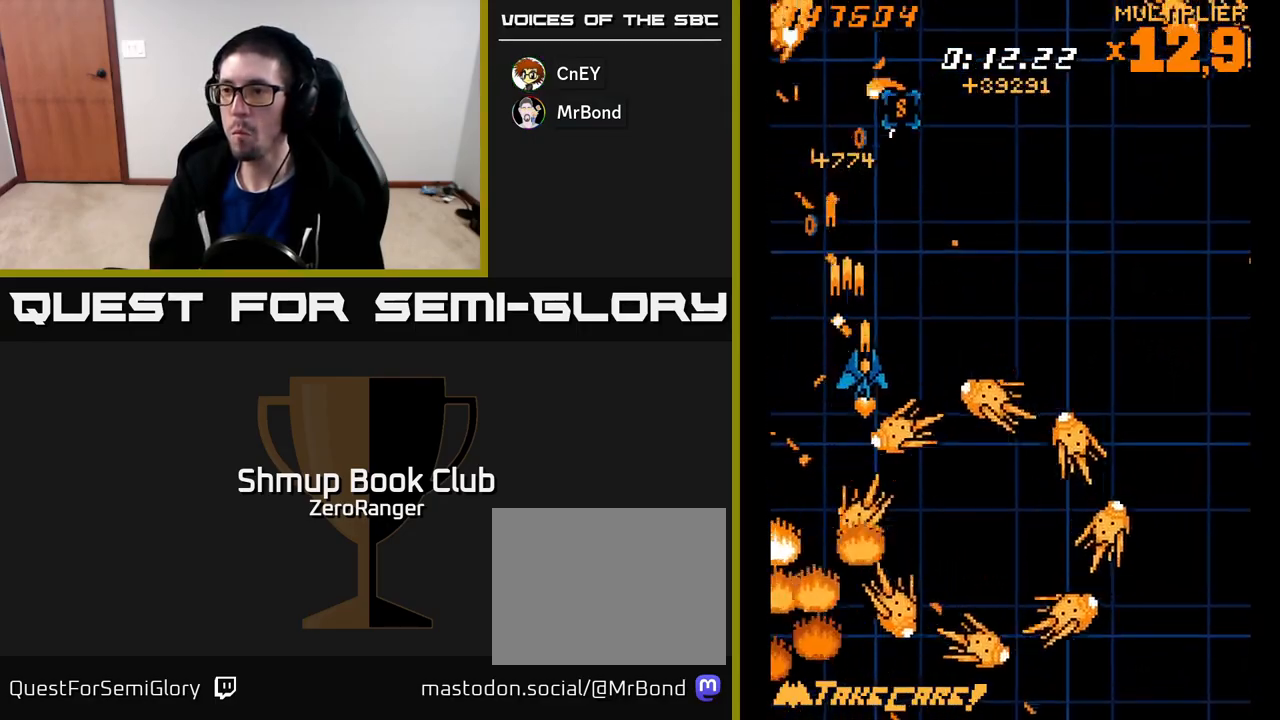
{"buttons": ["X", "DPAD_RIGHT"], "left_stick": "center", "events": [[17, "X", "up"], [67, "DPAD_UP", "down"], [83, "DPAD_RIGHT", "up"], [133, "X", "down"], [150, "DPAD_UP", "up"], [167, "A", "up"], [200, "DPAD_DOWN", "down"], [333, "DPAD_DOWN", "up"], [433, "DPAD_RIGHT", "down"]]}
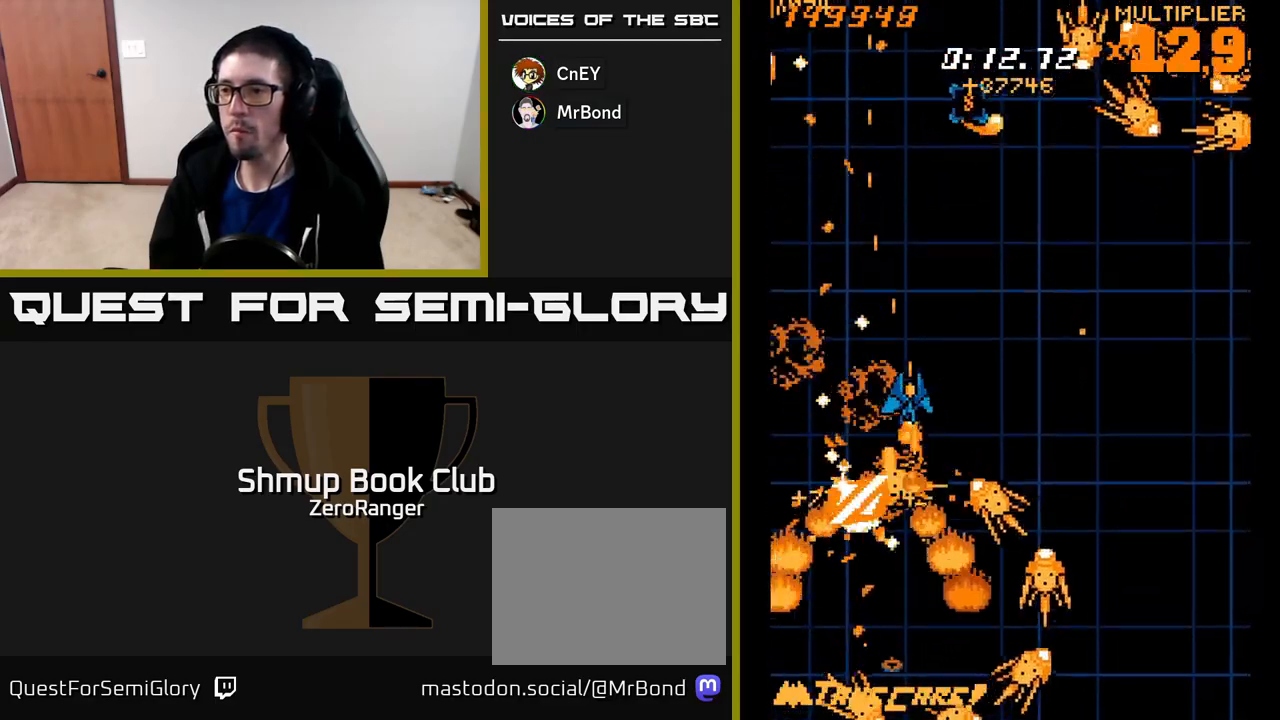
{"buttons": ["X", "DPAD_DOWN"], "left_stick": "center", "events": [[83, "DPAD_DOWN", "down"], [217, "DPAD_RIGHT", "up"], [300, "DPAD_RIGHT", "down"], [383, "DPAD_RIGHT", "up"], [417, "DPAD_LEFT", "down"], [500, "DPAD_LEFT", "up"]]}
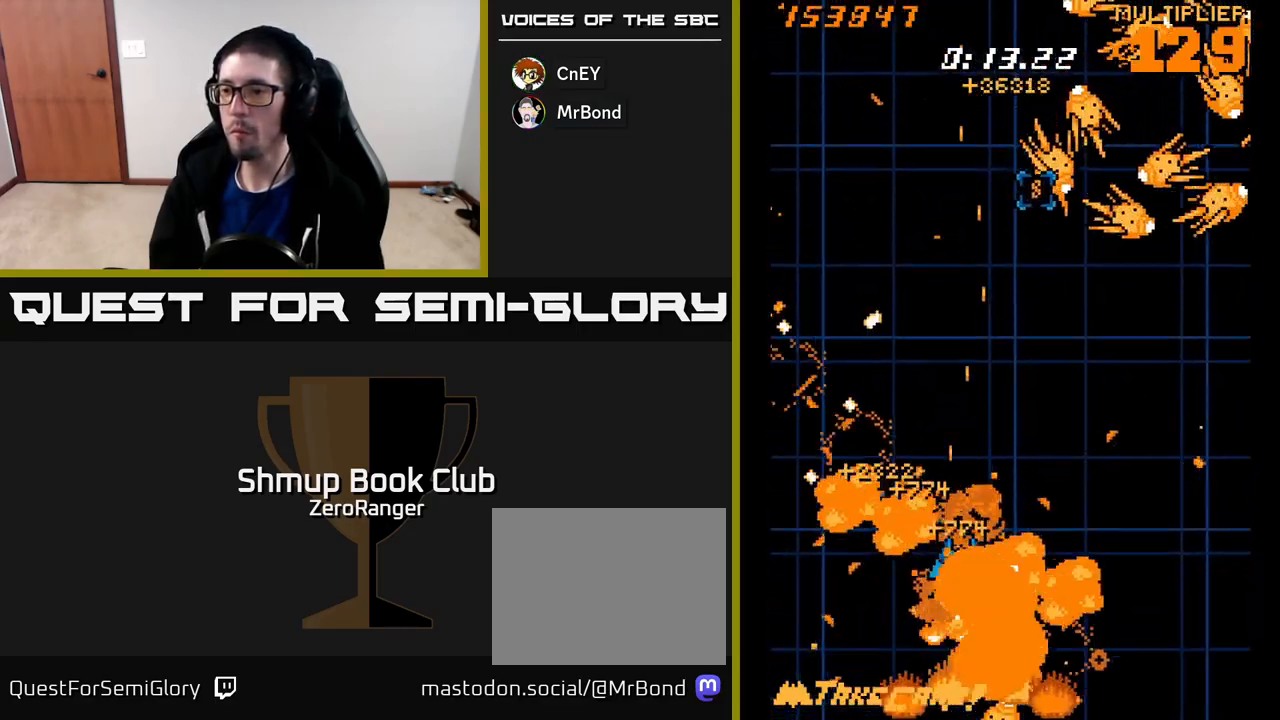
{"buttons": ["A", "DPAD_UP"], "left_stick": "center", "events": [[33, "DPAD_RIGHT", "down"], [83, "DPAD_DOWN", "up"], [183, "DPAD_UP", "down"], [217, "A", "down"], [283, "X", "up"], [367, "DPAD_RIGHT", "up"]]}
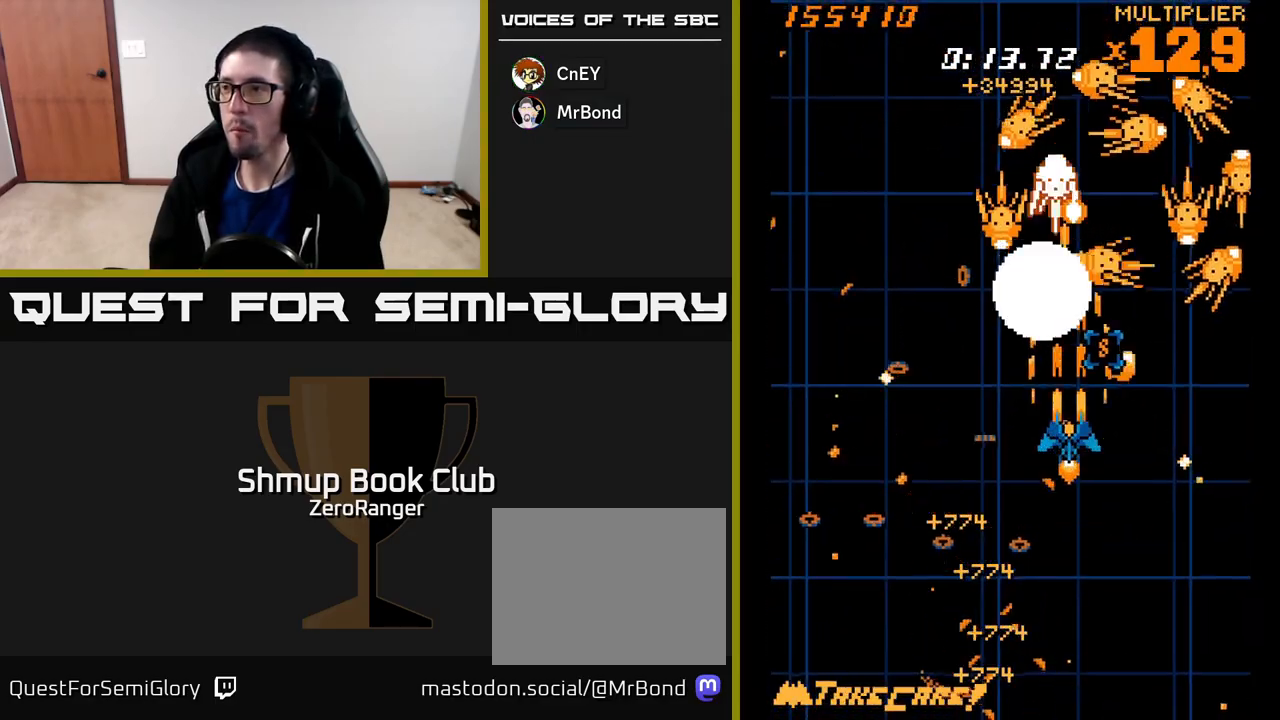
{"buttons": ["A", "DPAD_DOWN"], "left_stick": "center", "events": [[150, "DPAD_LEFT", "down"], [167, "DPAD_UP", "up"], [217, "DPAD_DOWN", "down"], [217, "DPAD_LEFT", "up"], [267, "DPAD_RIGHT", "down"], [300, "DPAD_RIGHT", "up"], [350, "DPAD_LEFT", "down"], [433, "DPAD_LEFT", "up"]]}
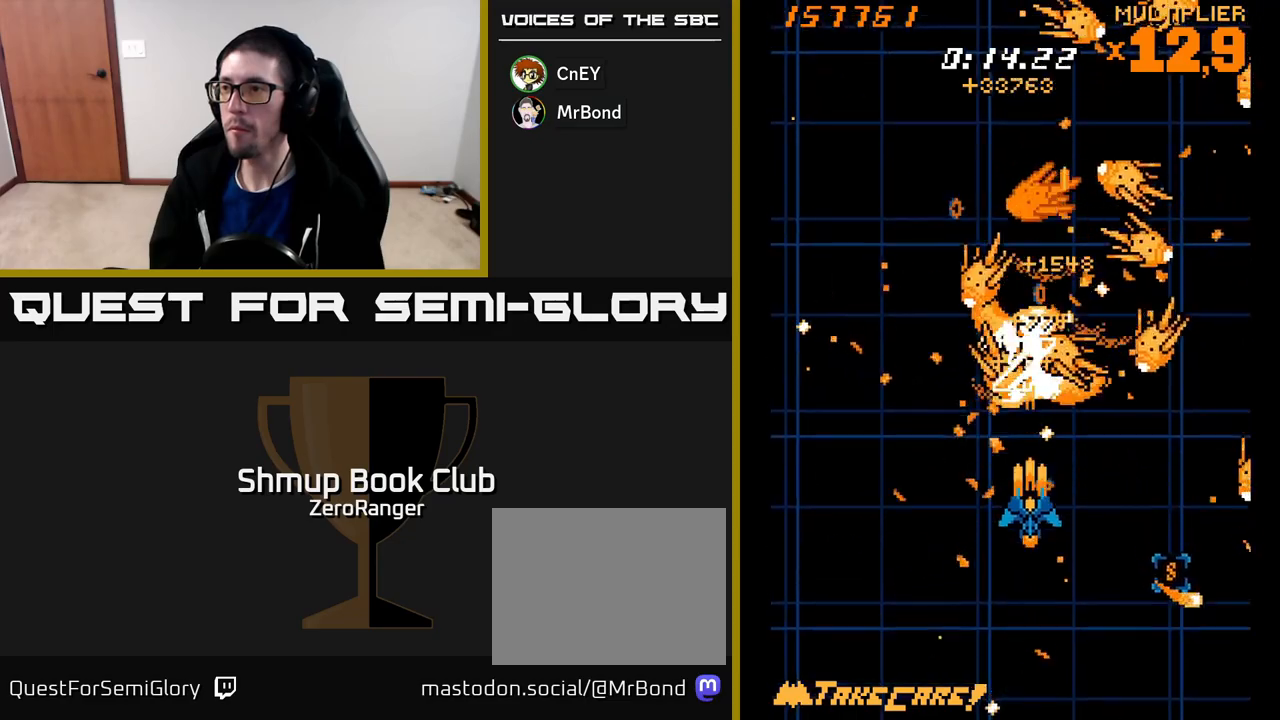
{"buttons": ["A"], "left_stick": "center", "events": [[217, "DPAD_DOWN", "up"], [367, "DPAD_DOWN", "down"], [450, "DPAD_DOWN", "up"]]}
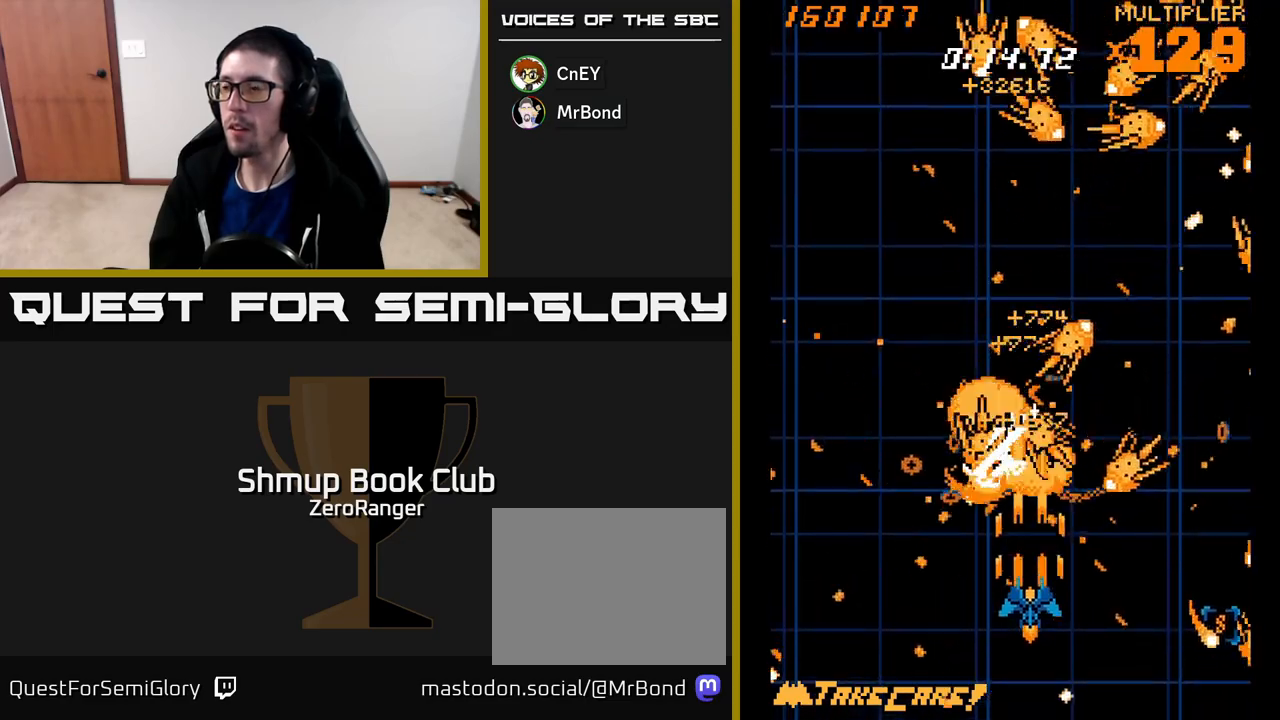
{"buttons": ["A", "DPAD_RIGHT"], "left_stick": "center", "events": [[117, "DPAD_RIGHT", "down"], [183, "DPAD_RIGHT", "up"], [300, "DPAD_RIGHT", "down"]]}
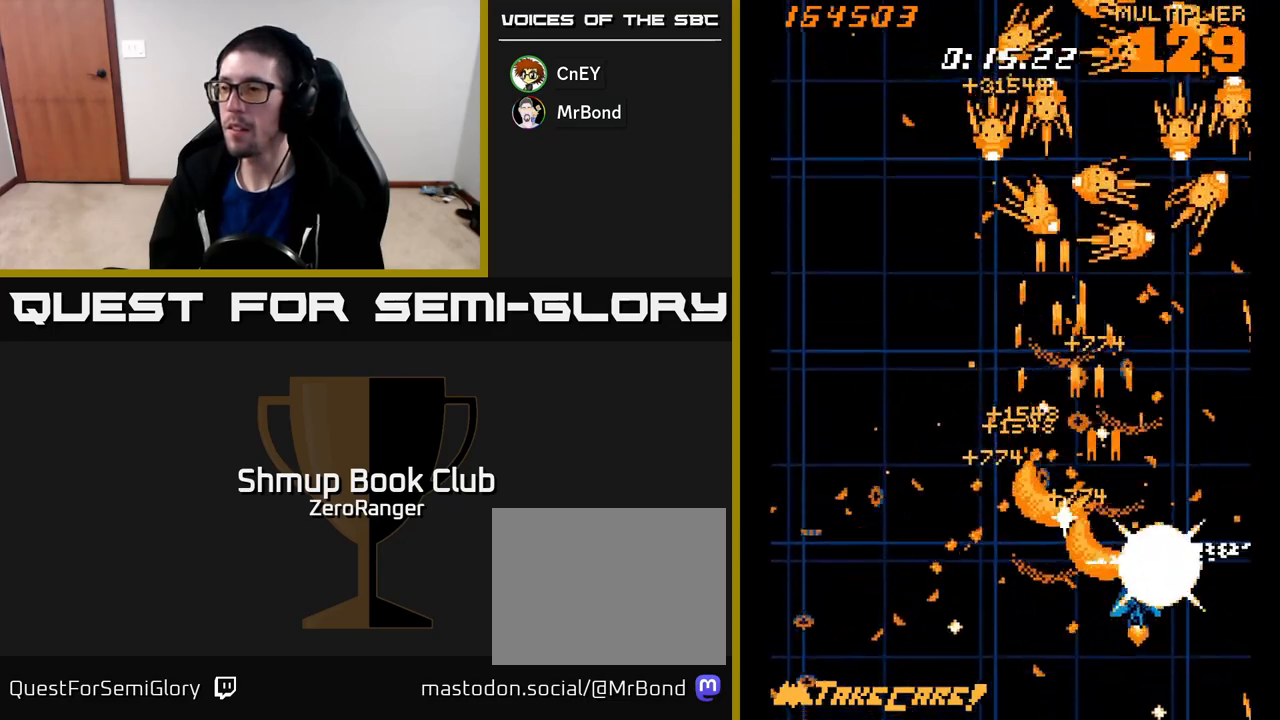
{"buttons": ["A", "DPAD_DOWN"], "left_stick": "center", "events": [[50, "DPAD_UP", "down"], [83, "DPAD_RIGHT", "up"], [133, "DPAD_LEFT", "down"], [267, "DPAD_LEFT", "up"], [450, "DPAD_LEFT", "down"], [467, "DPAD_UP", "up"], [500, "DPAD_DOWN", "down"], [500, "DPAD_LEFT", "up"]]}
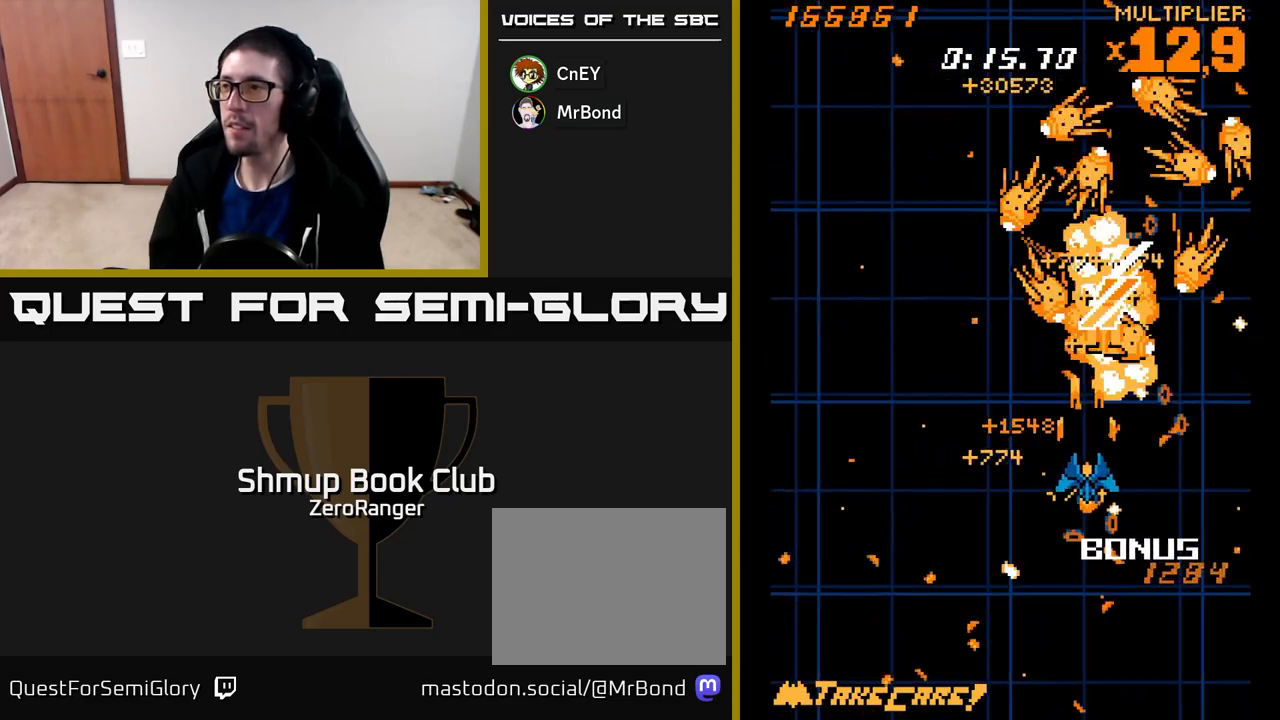
{"buttons": ["A"], "left_stick": "center", "events": [[67, "DPAD_RIGHT", "down"], [133, "DPAD_RIGHT", "up"], [150, "DPAD_DOWN", "up"], [400, "DPAD_DOWN", "down"], [417, "DPAD_RIGHT", "down"], [483, "DPAD_RIGHT", "up"], [500, "DPAD_DOWN", "up"]]}
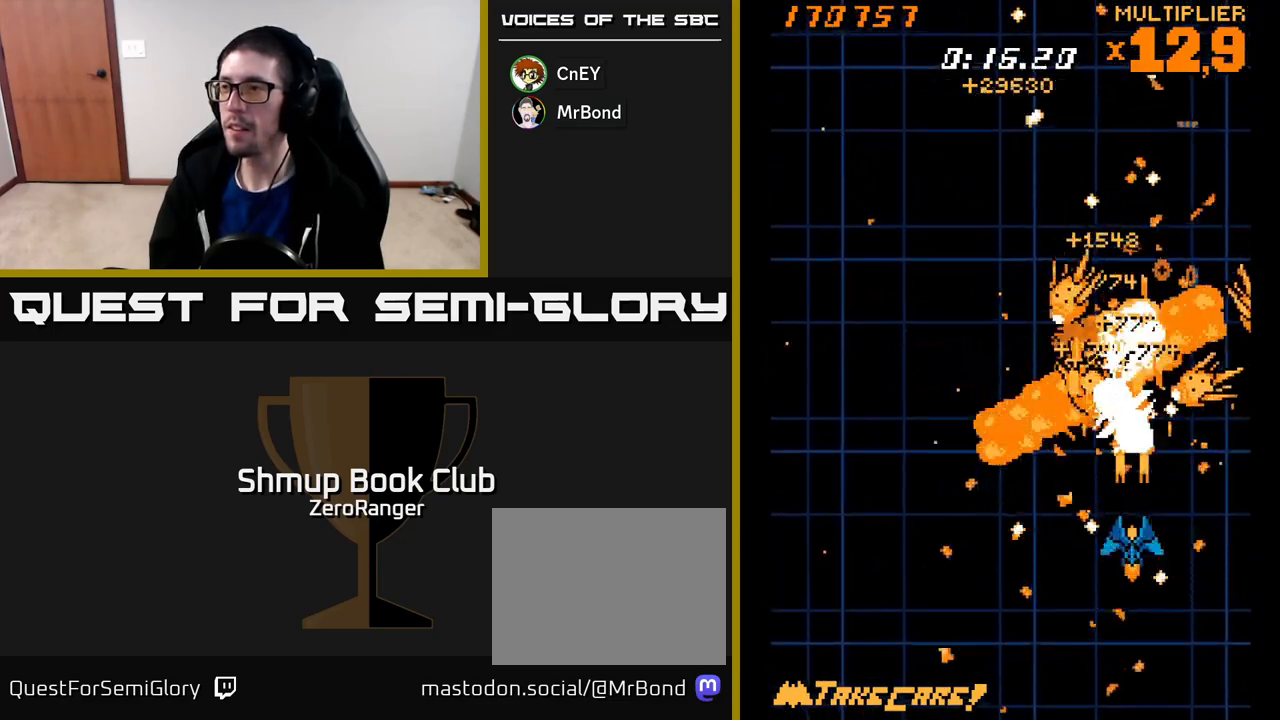
{"buttons": ["A", "DPAD_UP"], "left_stick": "center", "events": [[133, "DPAD_RIGHT", "down"], [167, "DPAD_DOWN", "down"], [200, "DPAD_RIGHT", "up"], [217, "DPAD_DOWN", "up"], [300, "DPAD_DOWN", "down"], [333, "DPAD_RIGHT", "down"], [400, "DPAD_DOWN", "up"], [450, "DPAD_RIGHT", "up"], [467, "DPAD_UP", "down"]]}
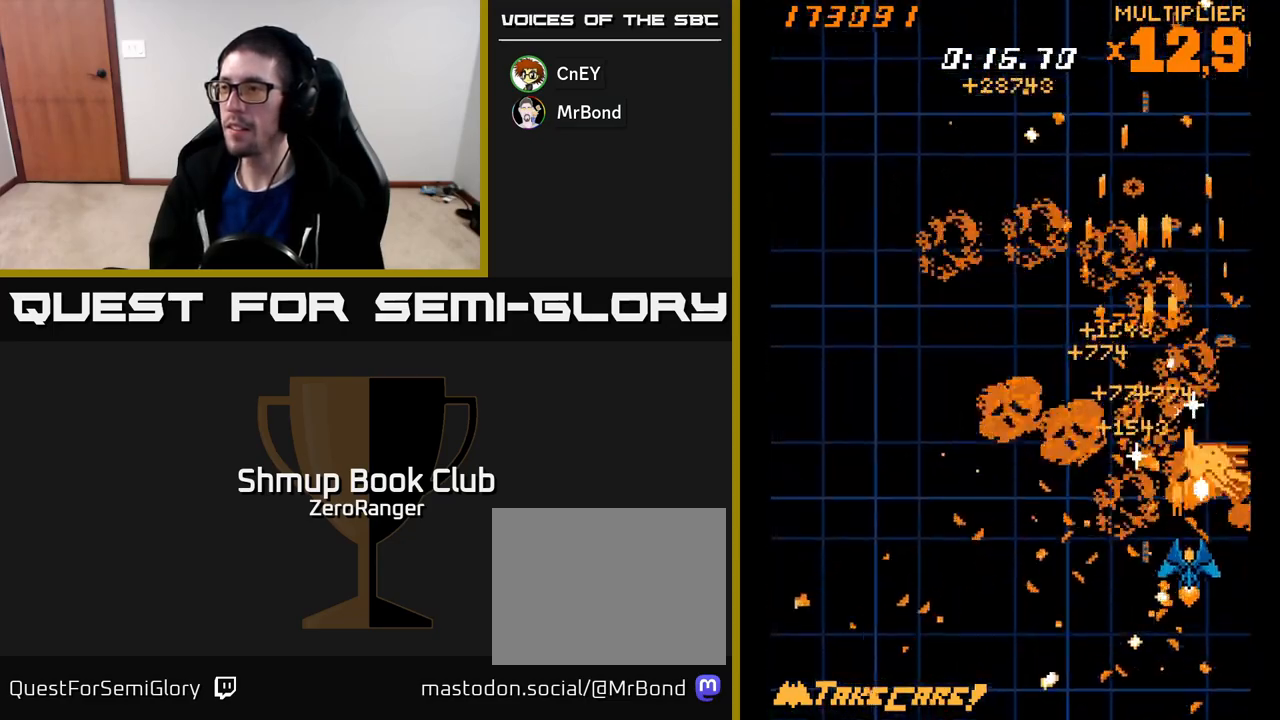
{"buttons": ["A", "DPAD_UP", "DPAD_LEFT"], "left_stick": "center", "events": [[183, "DPAD_LEFT", "down"]]}
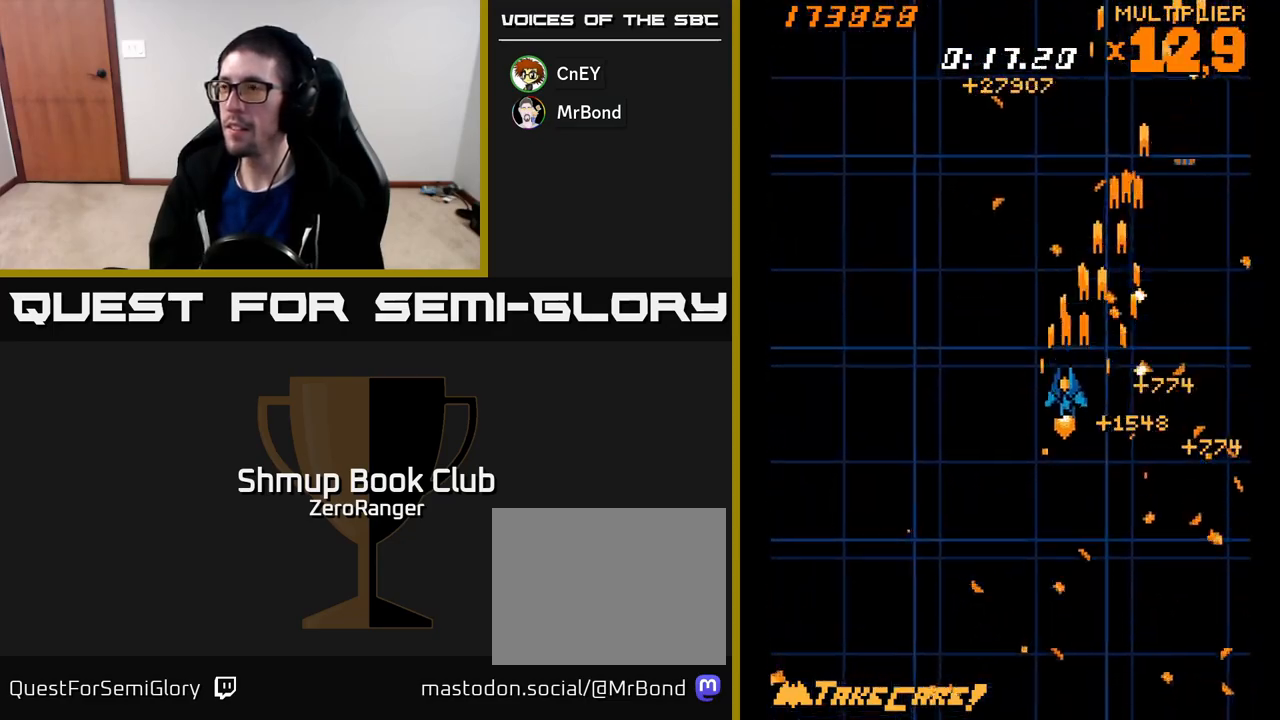
{"buttons": ["A", "DPAD_DOWN"], "left_stick": "center", "events": [[100, "DPAD_UP", "up"], [233, "DPAD_LEFT", "up"], [250, "DPAD_DOWN", "down"], [283, "DPAD_RIGHT", "down"], [300, "DPAD_DOWN", "up"], [350, "DPAD_RIGHT", "up"], [400, "DPAD_LEFT", "down"], [500, "DPAD_DOWN", "down"], [500, "DPAD_LEFT", "up"]]}
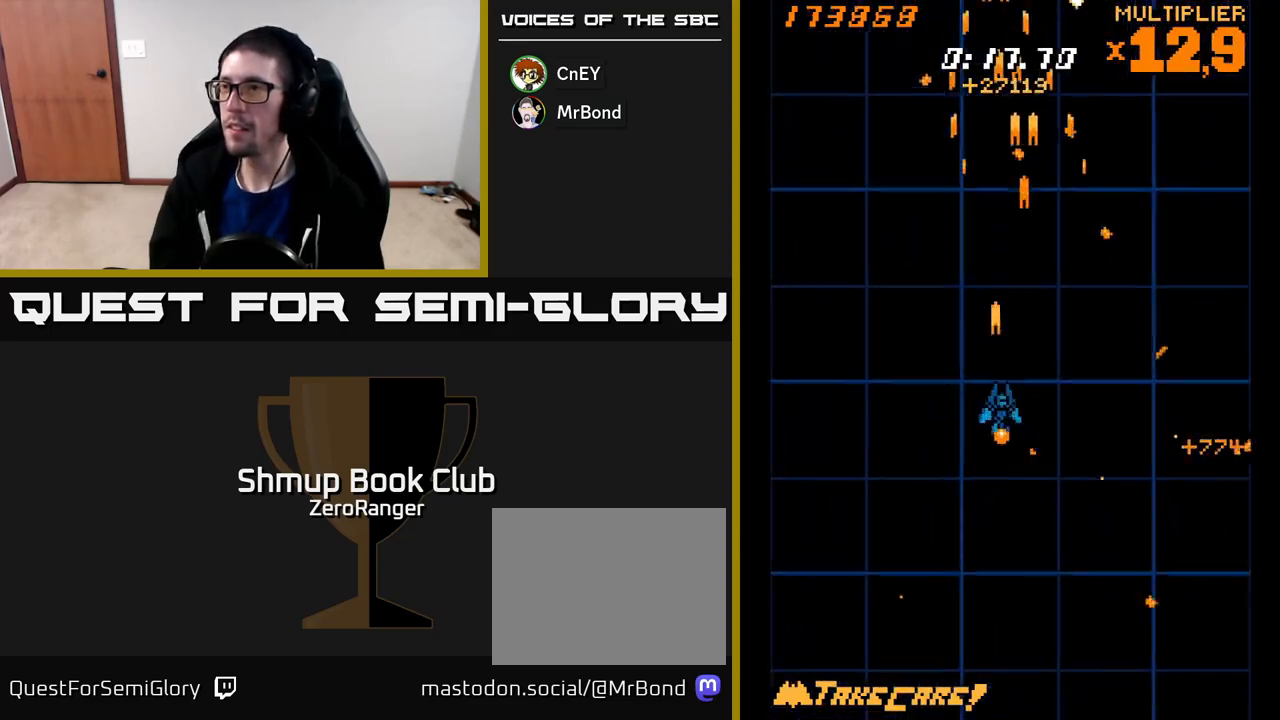
{"buttons": ["A", "DPAD_UP", "DPAD_LEFT"], "left_stick": "center", "events": [[17, "DPAD_RIGHT", "down"], [83, "A", "up"], [133, "DPAD_DOWN", "up"], [183, "X", "down"], [450, "A", "down"], [467, "DPAD_RIGHT", "up"], [467, "DPAD_UP", "down"], [483, "X", "up"], [500, "DPAD_LEFT", "down"]]}
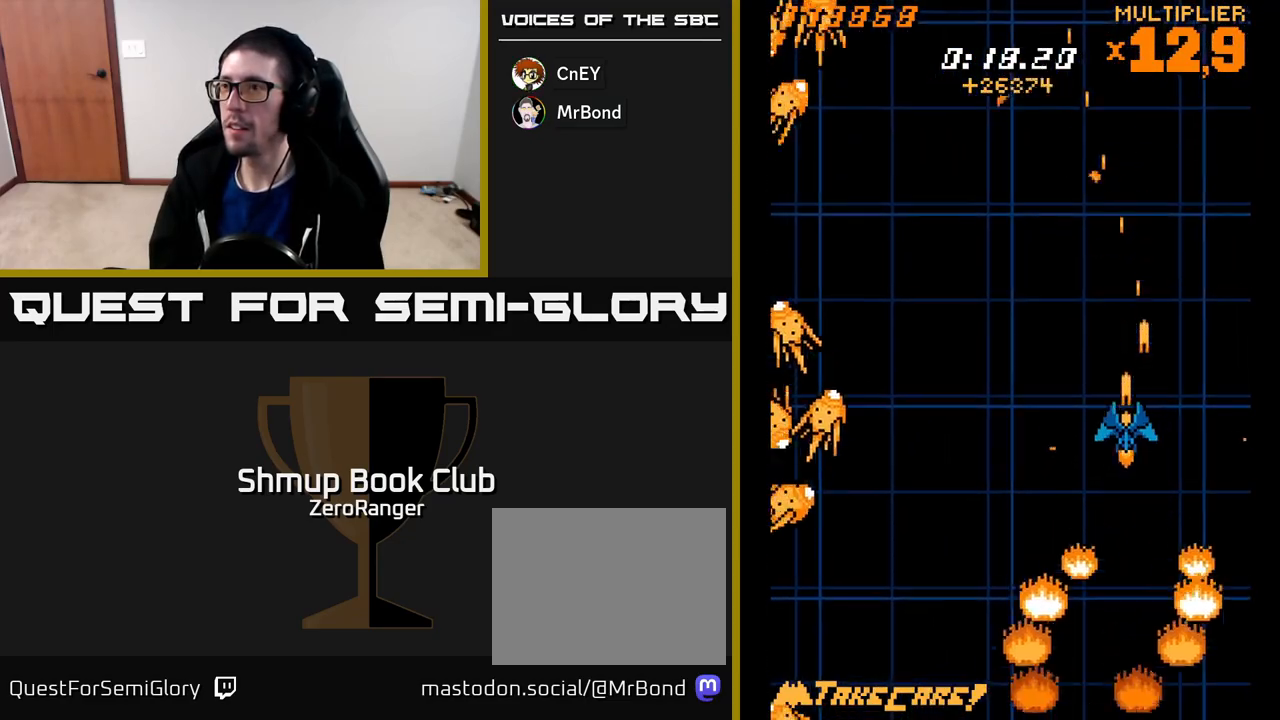
{"buttons": ["X", "DPAD_UP", "DPAD_LEFT"], "left_stick": "center", "events": [[17, "DPAD_UP", "up"], [200, "DPAD_UP", "down"], [267, "X", "down"], [317, "A", "up"]]}
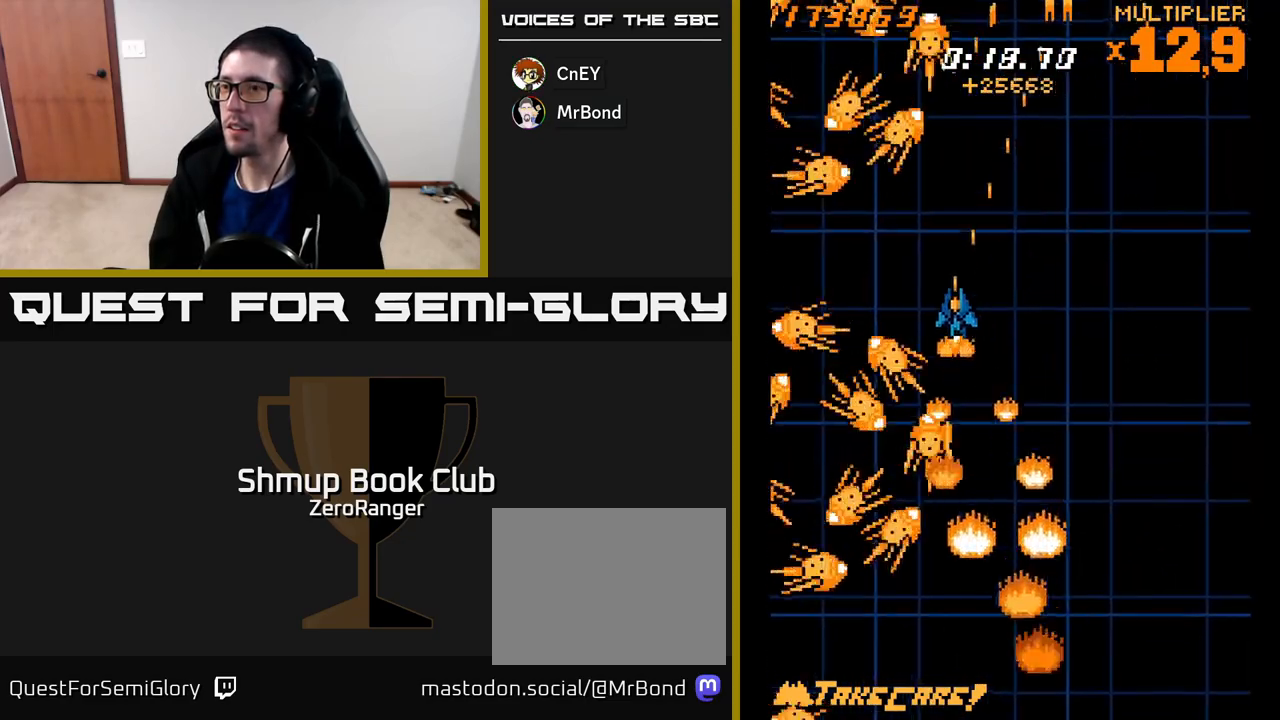
{"buttons": ["X"], "left_stick": "center", "events": [[117, "DPAD_LEFT", "up"], [117, "DPAD_UP", "up"], [317, "DPAD_RIGHT", "down"], [417, "DPAD_RIGHT", "up"]]}
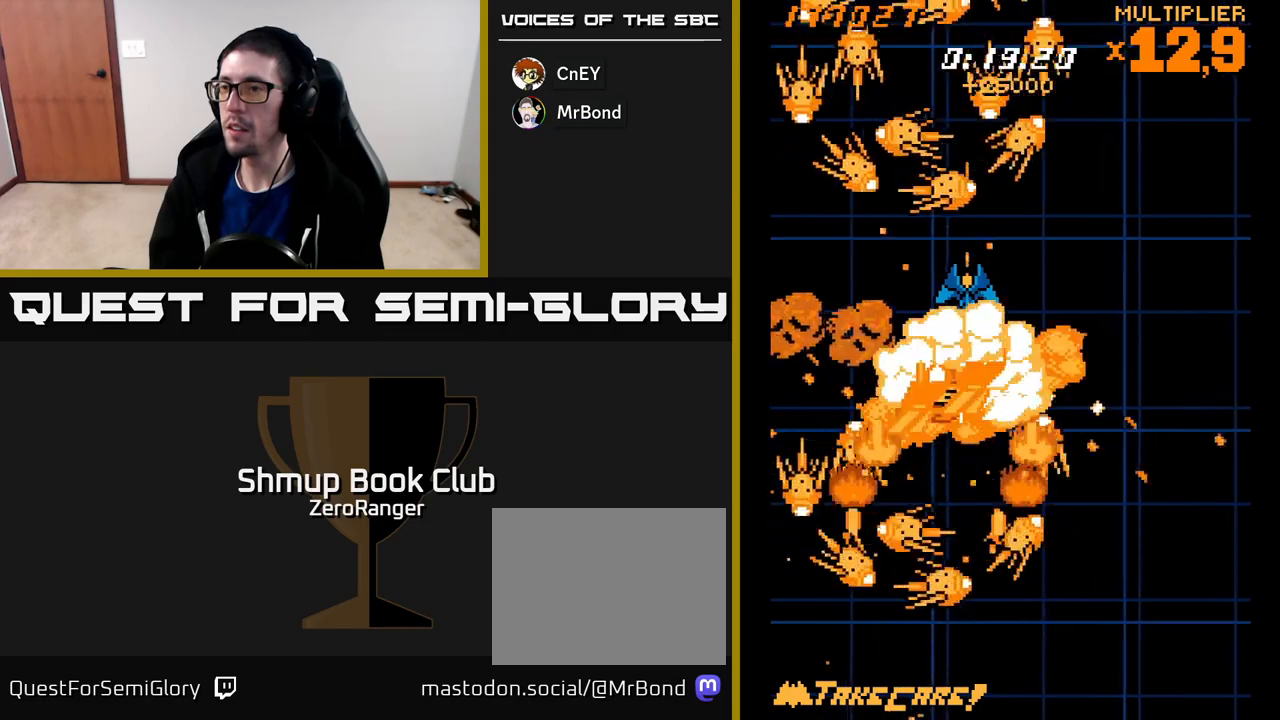
{"buttons": ["X", "DPAD_RIGHT"], "left_stick": "center", "events": [[33, "DPAD_RIGHT", "down"], [150, "DPAD_RIGHT", "up"], [217, "DPAD_RIGHT", "down"], [333, "DPAD_RIGHT", "up"], [400, "DPAD_RIGHT", "down"]]}
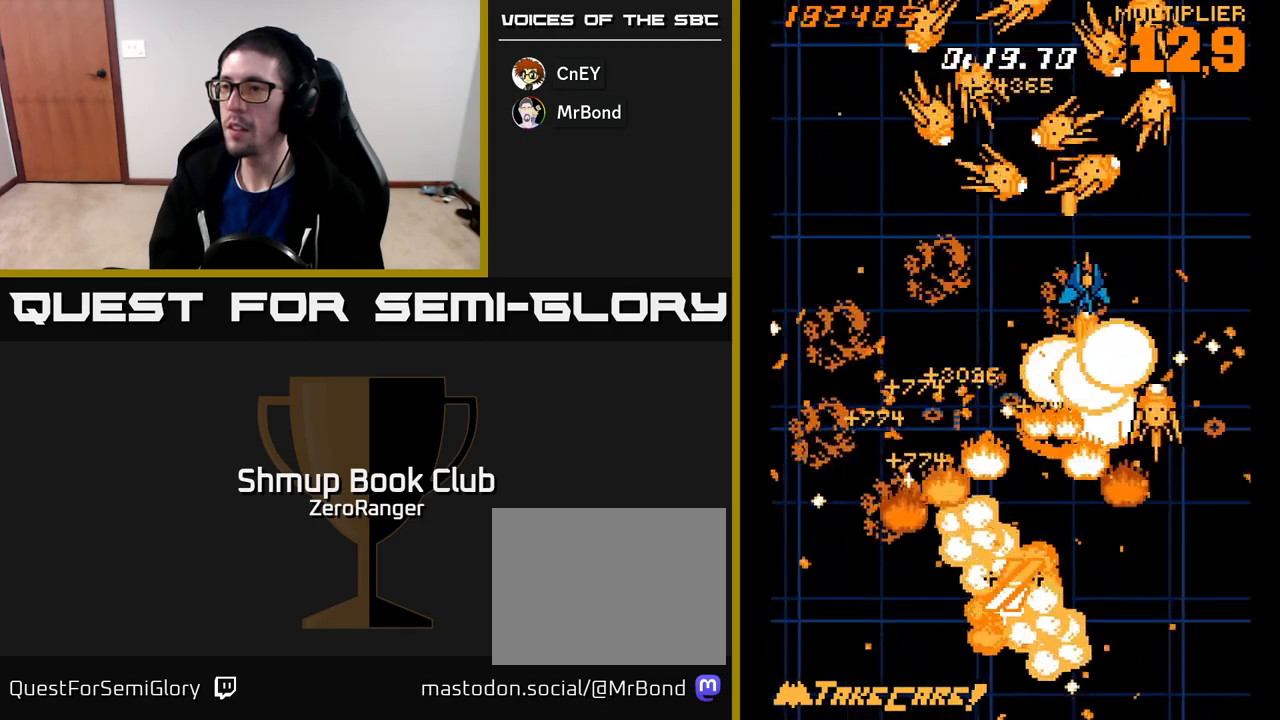
{"buttons": ["A", "DPAD_UP", "DPAD_RIGHT"], "left_stick": "center"}
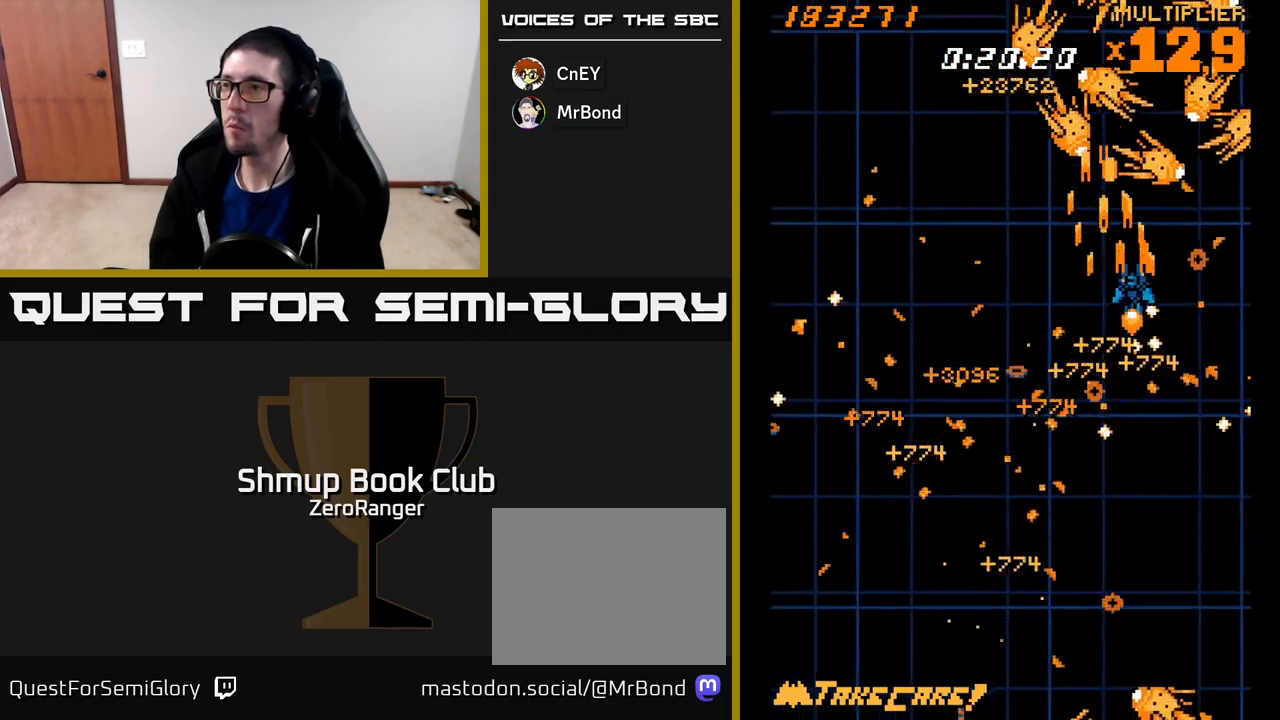
{"buttons": ["A", "DPAD_DOWN", "DPAD_LEFT"], "left_stick": "center", "events": [[67, "DPAD_UP", "up"], [350, "DPAD_RIGHT", "up"], [367, "DPAD_DOWN", "down"], [417, "DPAD_LEFT", "down"]]}
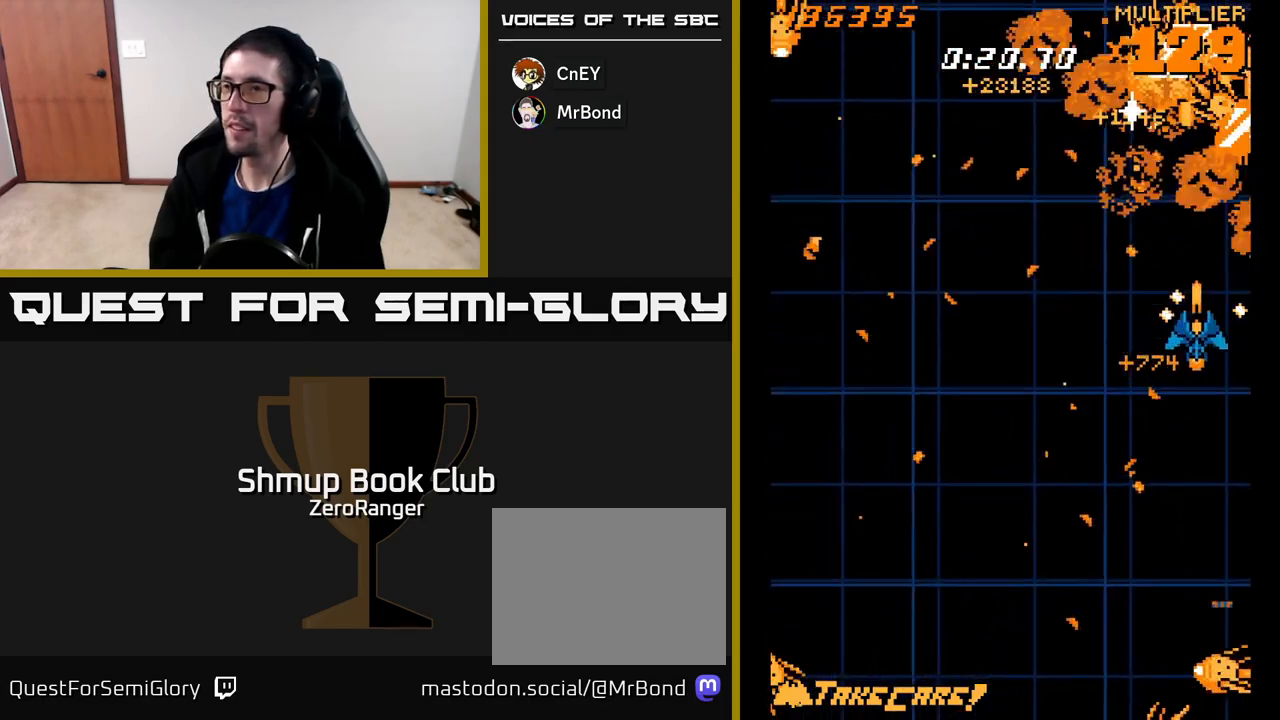
{"buttons": ["A", "X", "DPAD_LEFT"], "left_stick": "center", "events": [[17, "DPAD_DOWN", "up"], [483, "X", "down"]]}